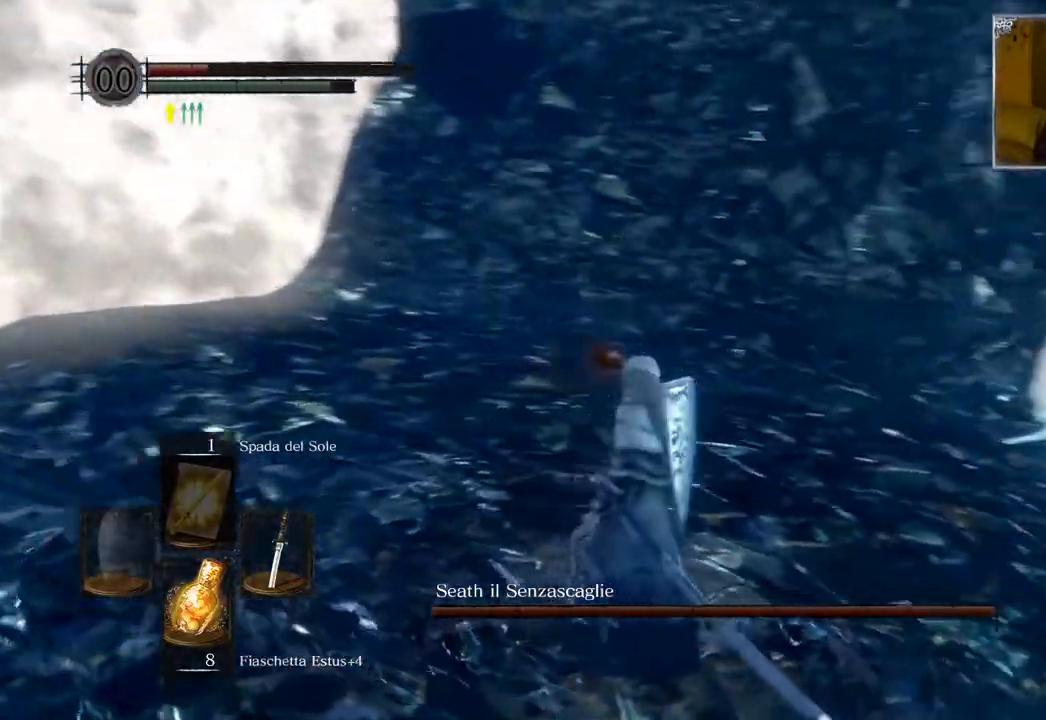
Gameplay with a controller (PlayStation layout); each line is a JSON object with the inputs held at the frame after it. "events" lists button and stick changes between this image and that frame as [ms after this image, input, new state], when the widget could be followed in between.
{"buttons": [], "left_stick": "down-left", "right_stick": "center", "events": [[367, "left_stick", "down-left"], [400, "right_stick", "center"]]}
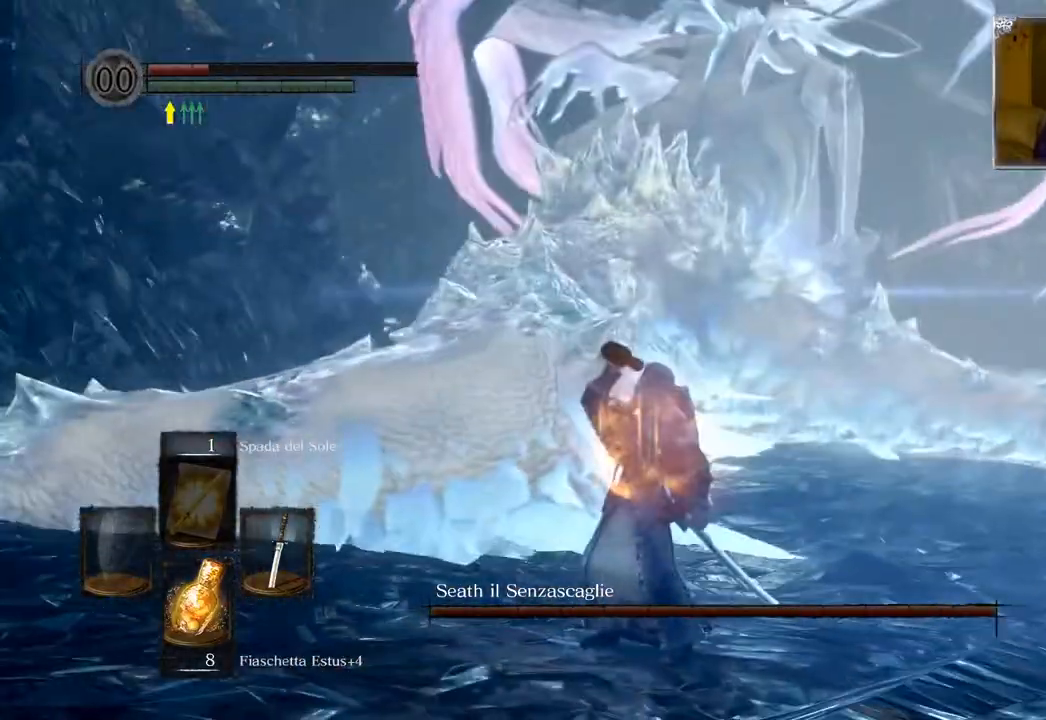
{"buttons": [], "left_stick": "left", "right_stick": "center", "events": [[250, "left_stick", "left"]]}
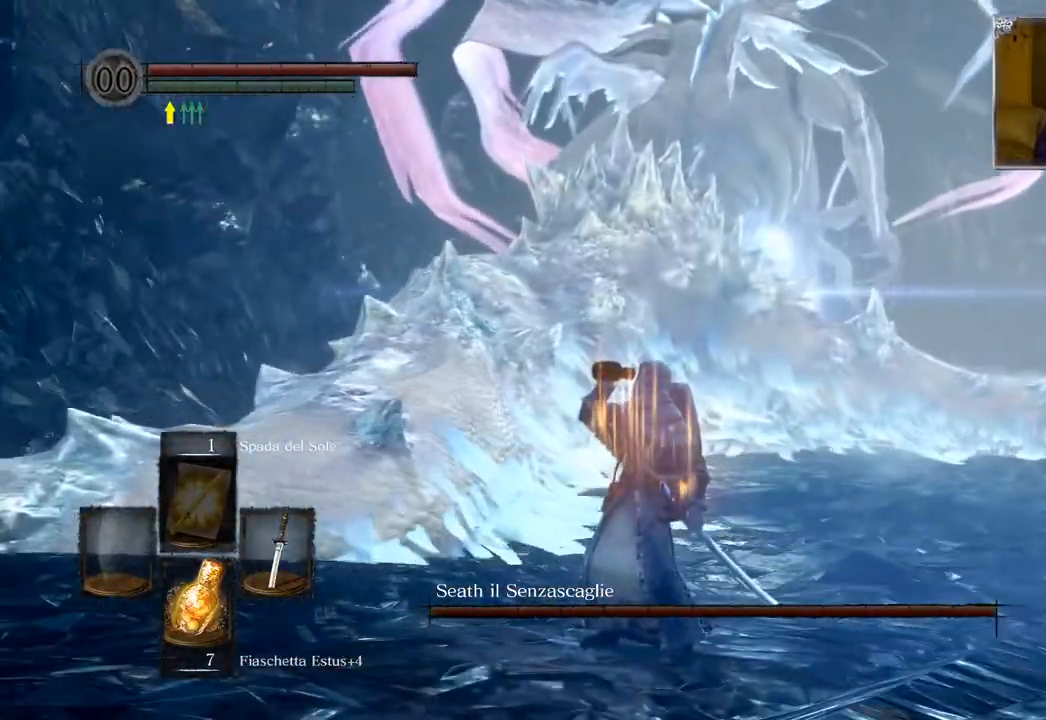
{"buttons": ["CIRCLE"], "left_stick": "left", "right_stick": "center", "events": [[217, "CIRCLE", "down"]]}
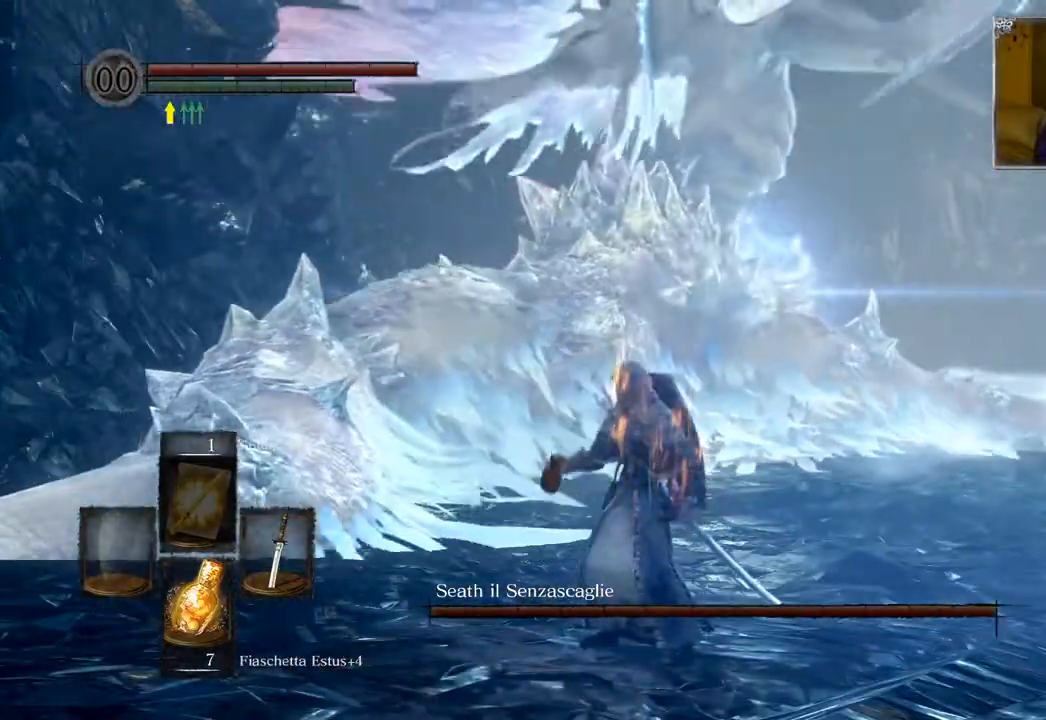
{"buttons": ["CIRCLE"], "left_stick": "left", "right_stick": "center", "events": []}
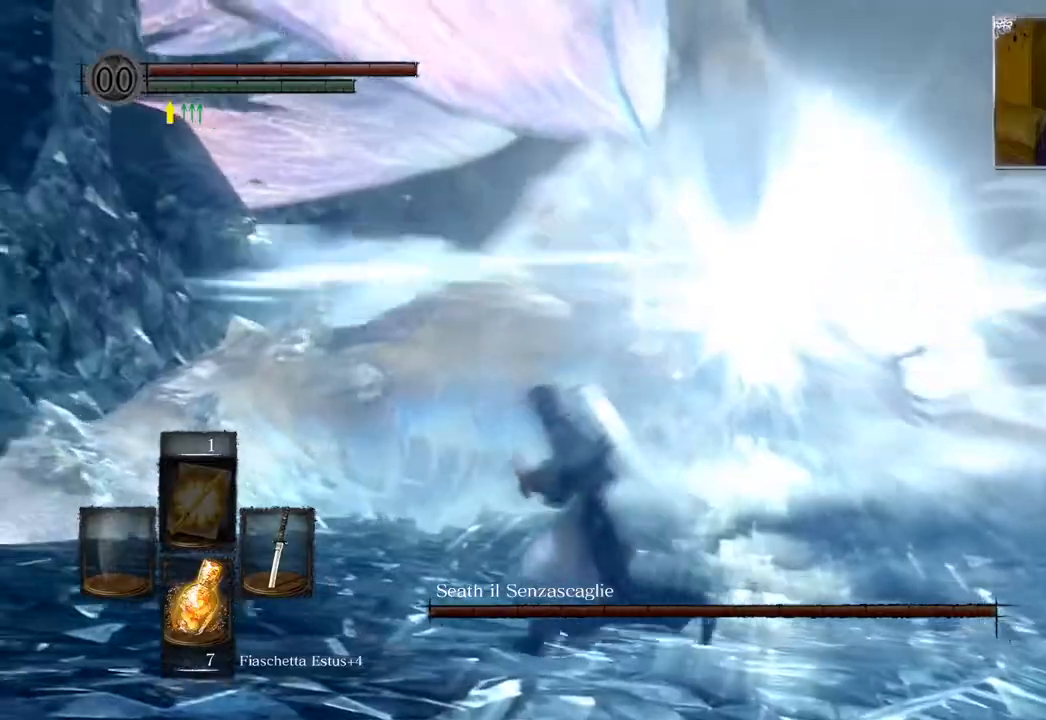
{"buttons": ["CIRCLE"], "left_stick": "left", "right_stick": "center", "events": []}
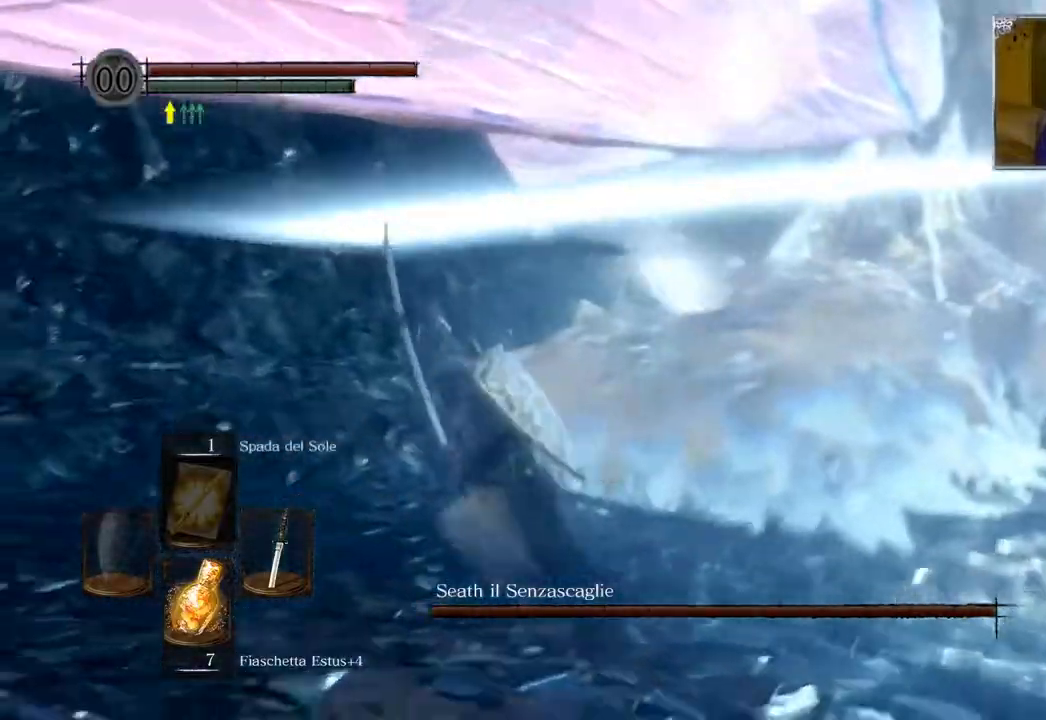
{"buttons": ["CIRCLE"], "left_stick": "up-left", "right_stick": "center", "events": [[217, "left_stick", "up-left"]]}
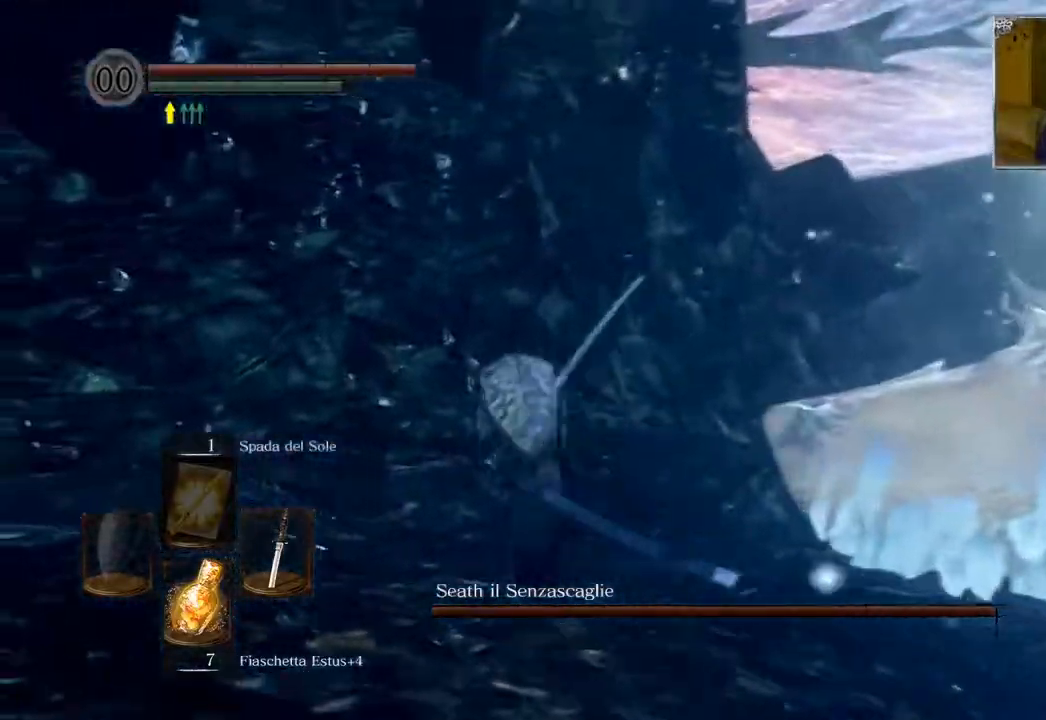
{"buttons": [], "left_stick": "left", "right_stick": "center", "events": [[233, "left_stick", "left"], [367, "CIRCLE", "up"]]}
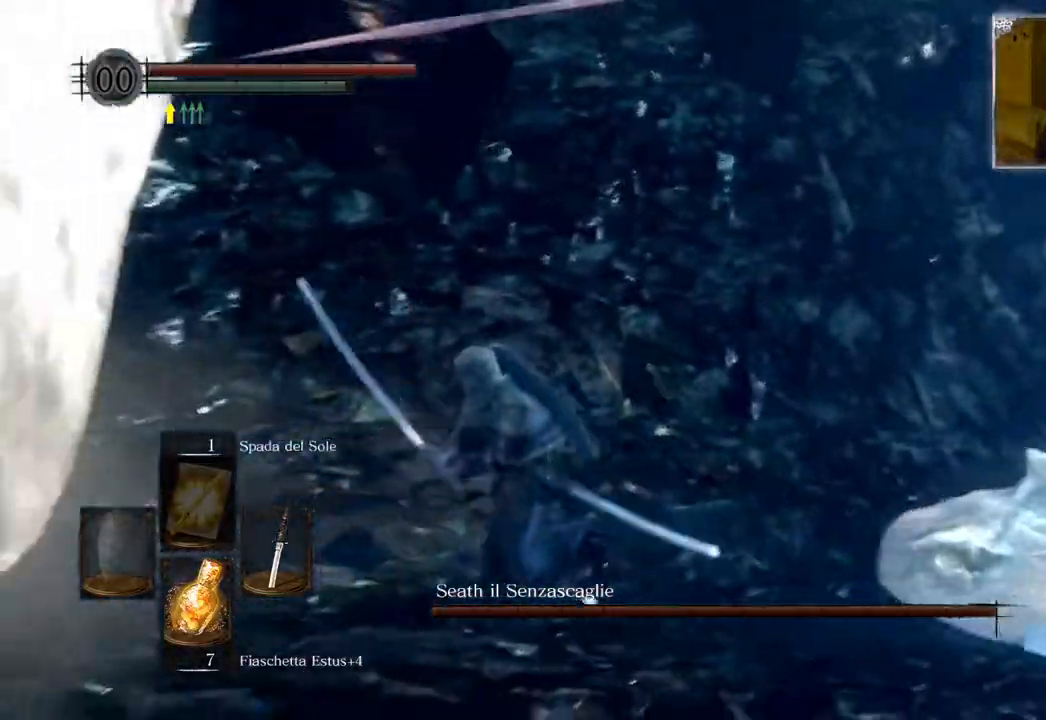
{"buttons": [], "left_stick": "down", "right_stick": "center", "events": [[17, "right_stick", "down-right"], [50, "left_stick", "down-left"], [433, "right_stick", "center"], [450, "left_stick", "down"]]}
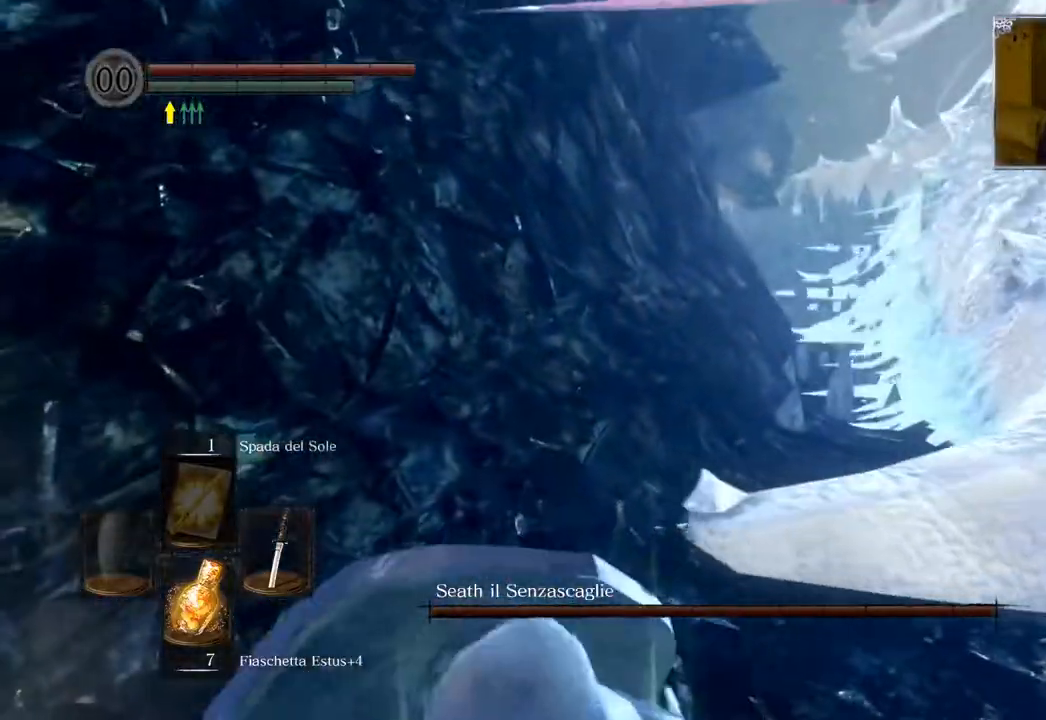
{"buttons": [], "left_stick": "up", "right_stick": "center", "events": [[200, "left_stick", "right"], [250, "left_stick", "up-right"], [250, "right_stick", "right"], [467, "left_stick", "up"], [467, "right_stick", "center"]]}
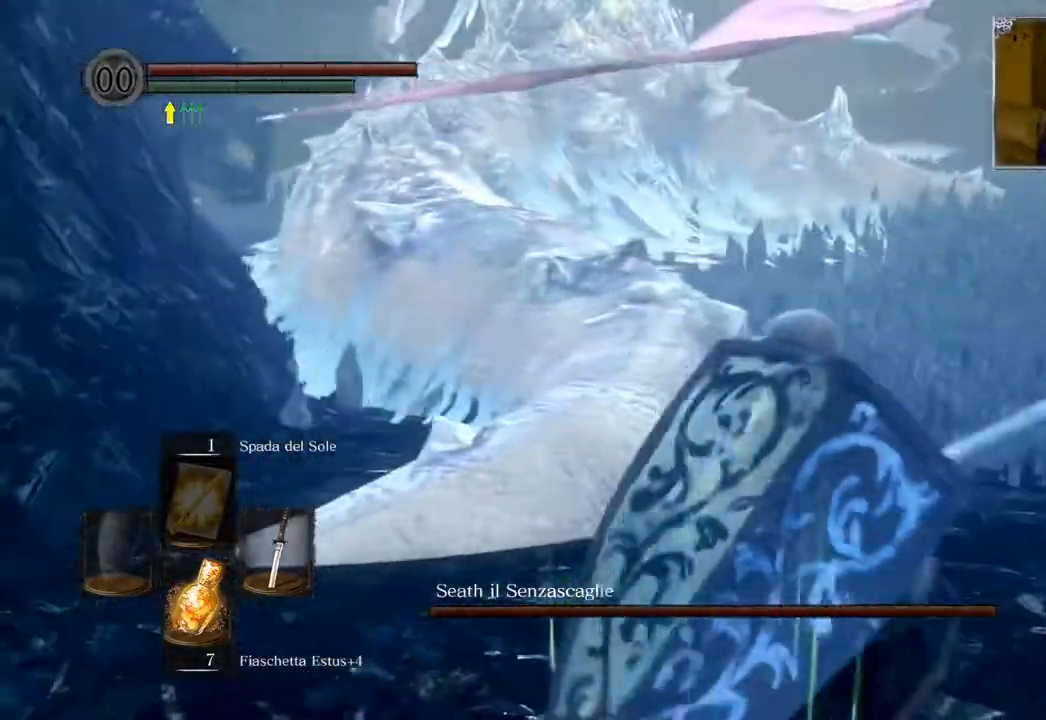
{"buttons": [], "left_stick": "up", "right_stick": "center", "events": [[100, "left_stick", "up-left"], [267, "left_stick", "up"], [283, "R1", "down"], [383, "R1", "up"]]}
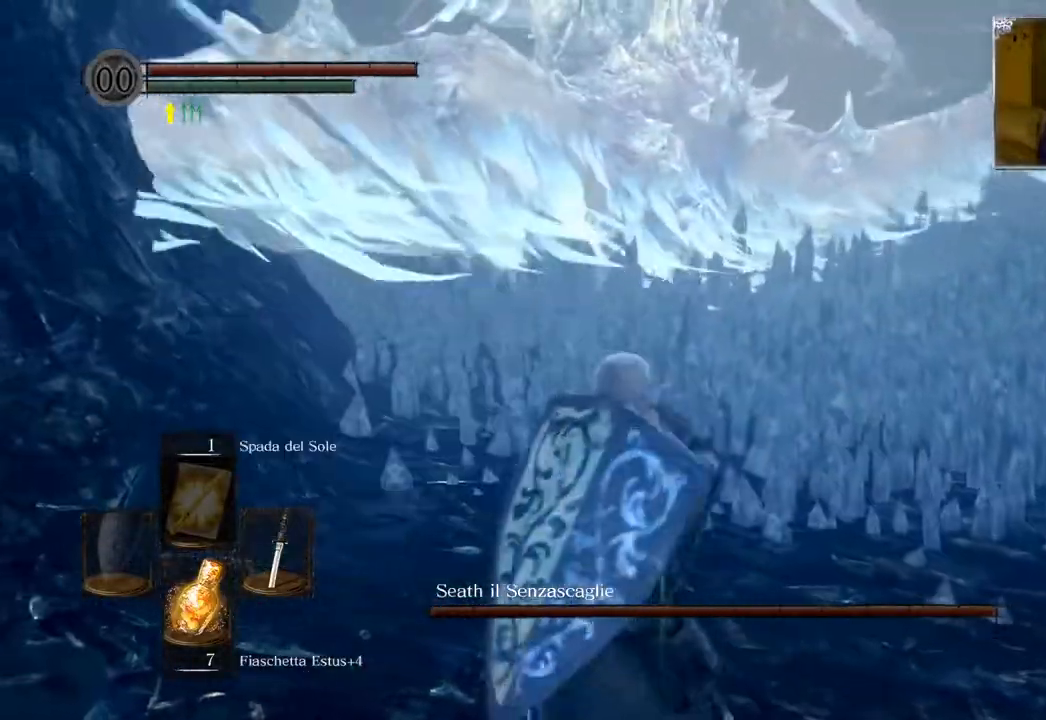
{"buttons": [], "left_stick": "center", "right_stick": "center", "events": [[83, "left_stick", "up-left"], [367, "left_stick", "left"], [483, "left_stick", "center"]]}
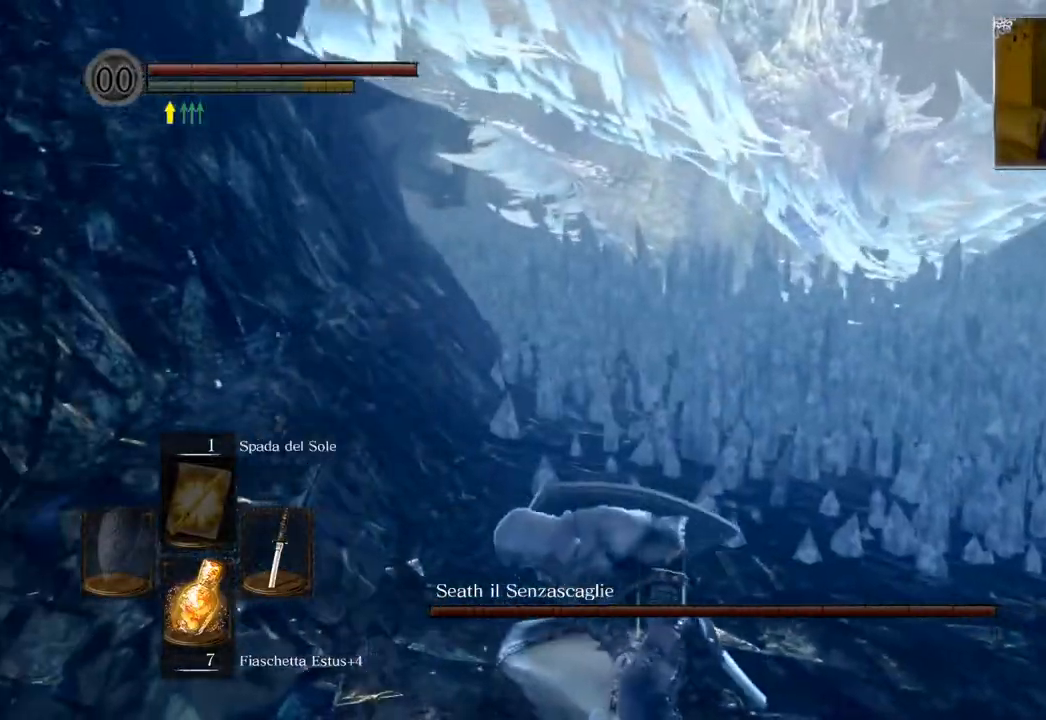
{"buttons": [], "left_stick": "down-right", "right_stick": "up-left", "events": [[117, "right_stick", "right"], [333, "right_stick", "center"], [400, "left_stick", "down-right"], [450, "right_stick", "up-left"]]}
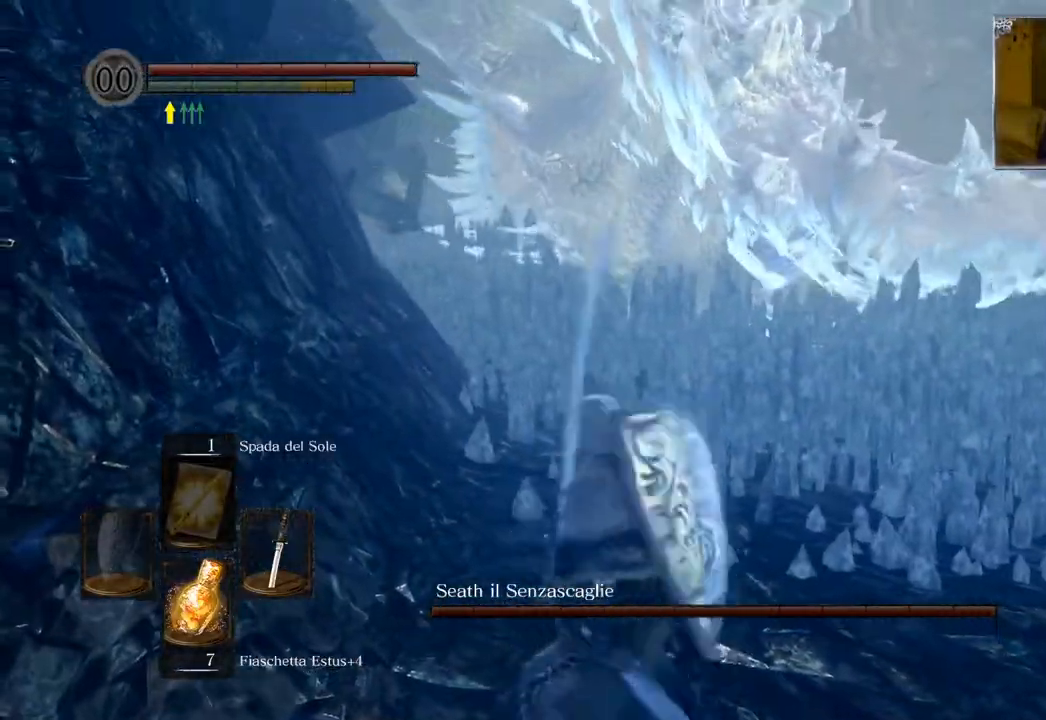
{"buttons": [], "left_stick": "down-right", "right_stick": "center", "events": [[100, "right_stick", "up"], [200, "right_stick", "center"]]}
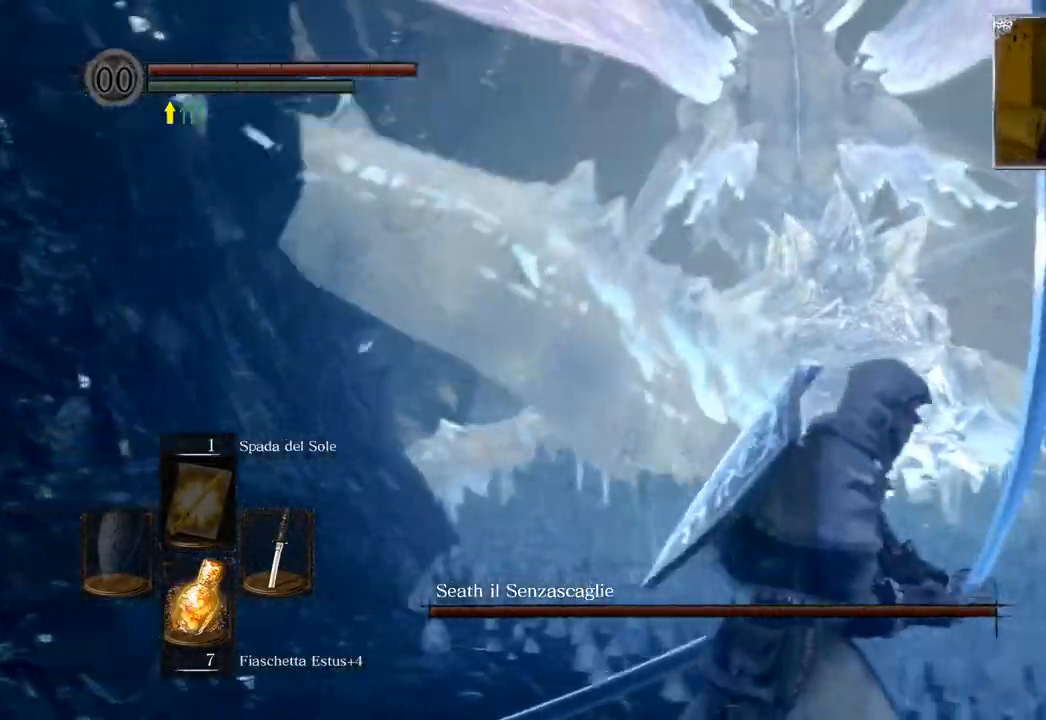
{"buttons": [], "left_stick": "down-right", "right_stick": "down-left", "events": [[133, "CIRCLE", "down"], [233, "CIRCLE", "up"], [483, "right_stick", "down-left"]]}
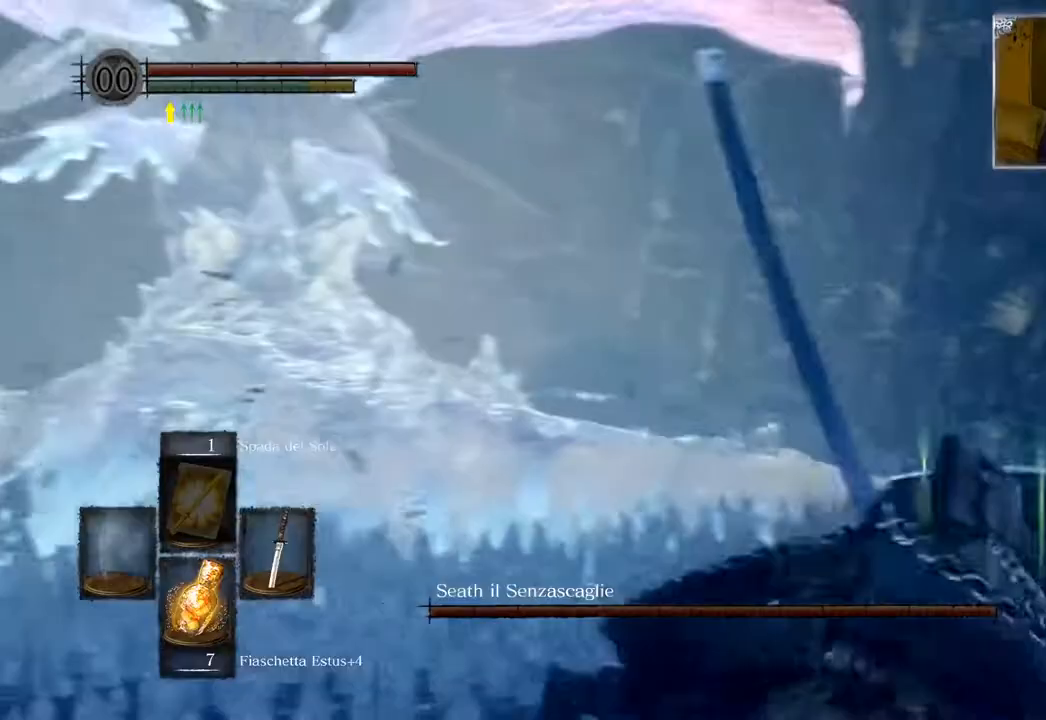
{"buttons": [], "left_stick": "down-right", "right_stick": "center", "events": [[217, "right_stick", "center"]]}
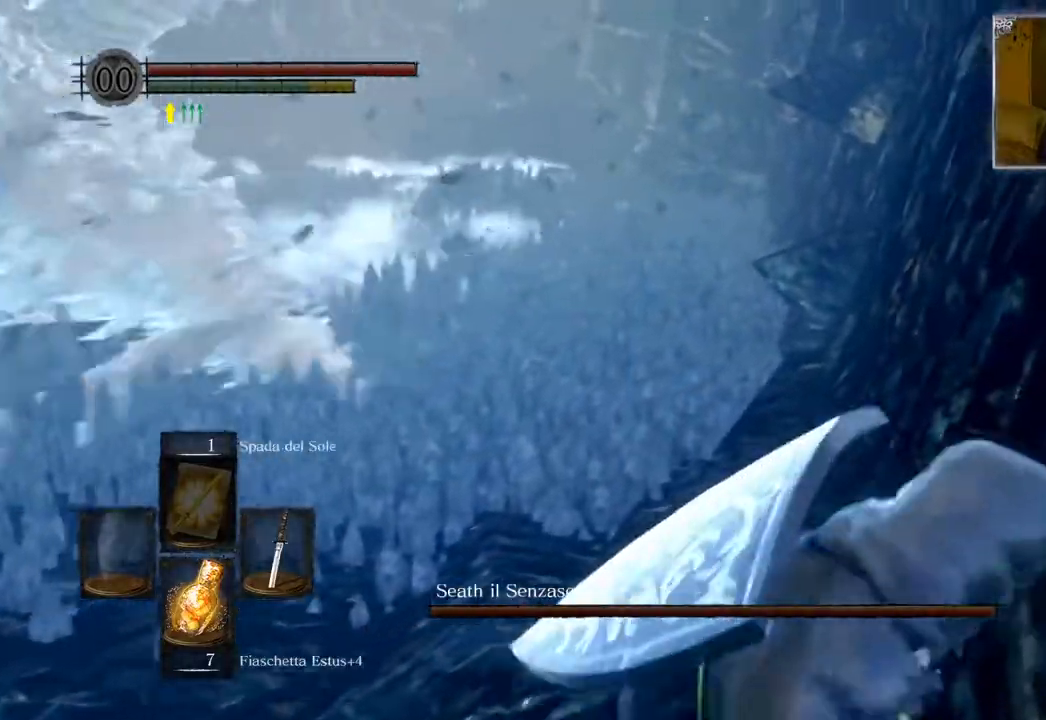
{"buttons": [], "left_stick": "down-right", "right_stick": "center", "events": [[267, "right_stick", "left"], [467, "right_stick", "center"]]}
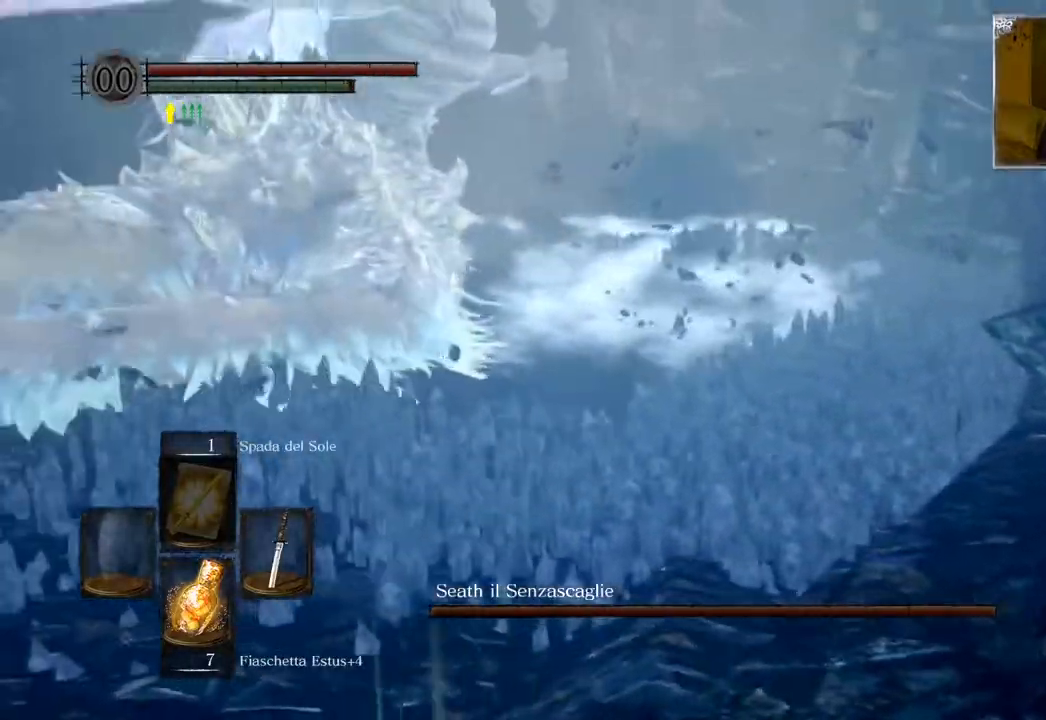
{"buttons": [], "left_stick": "down-right", "right_stick": "center", "events": []}
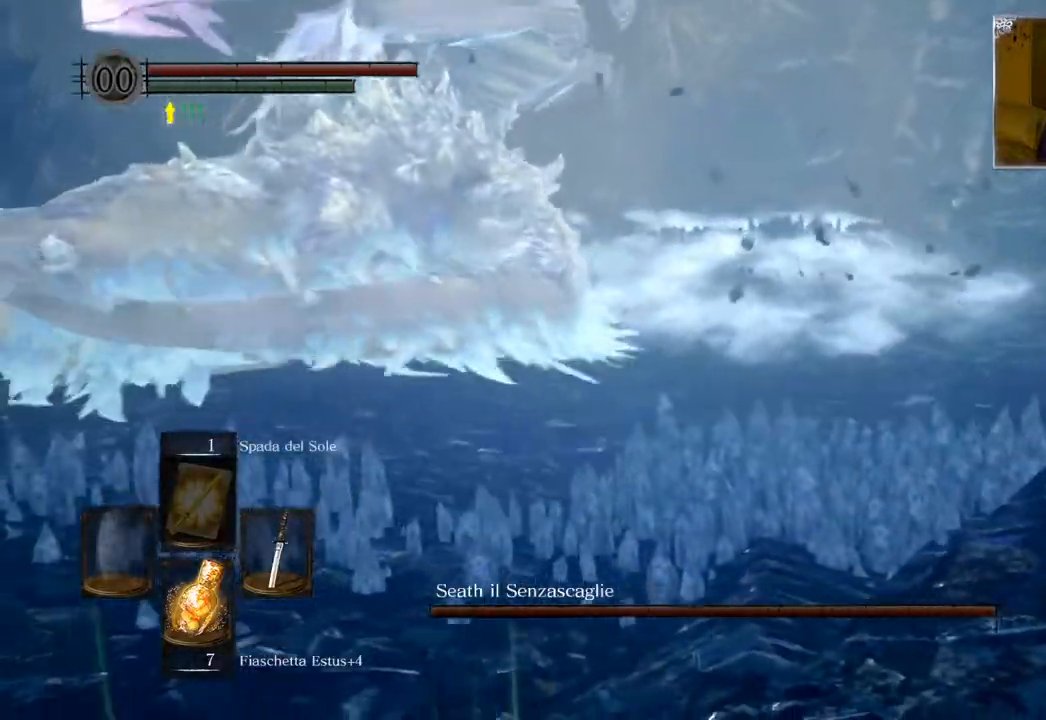
{"buttons": [], "left_stick": "up", "right_stick": "right", "events": [[17, "right_stick", "left"], [117, "left_stick", "up-right"], [183, "left_stick", "up"], [233, "right_stick", "center"], [417, "right_stick", "right"]]}
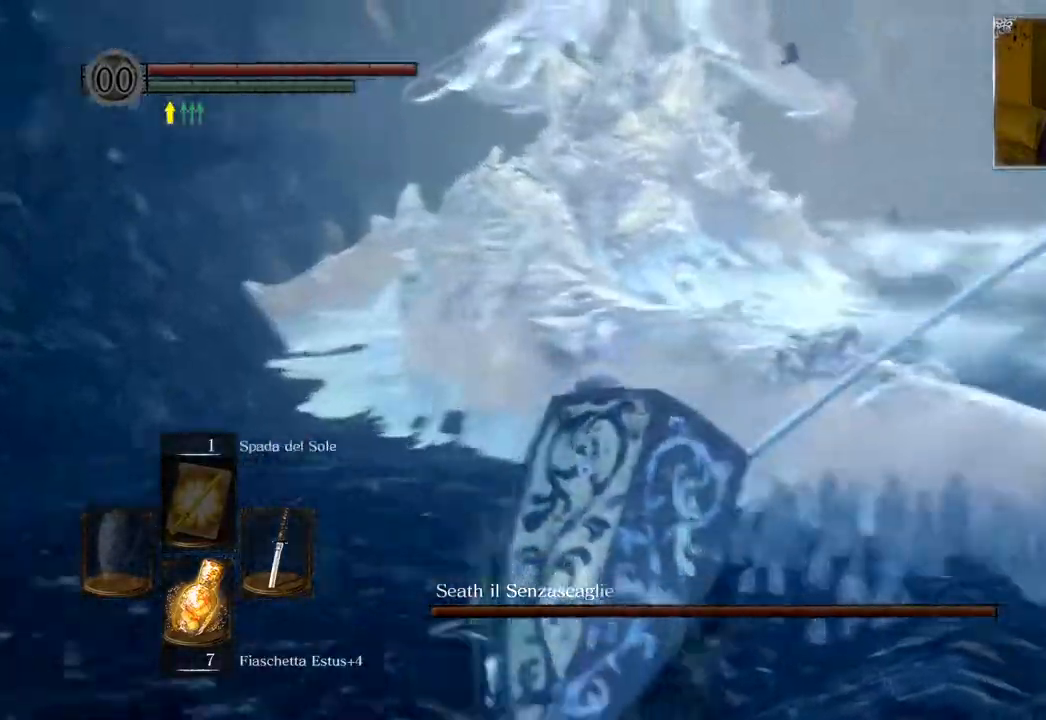
{"buttons": [], "left_stick": "up-right", "right_stick": "center", "events": [[117, "right_stick", "center"], [133, "left_stick", "up-right"]]}
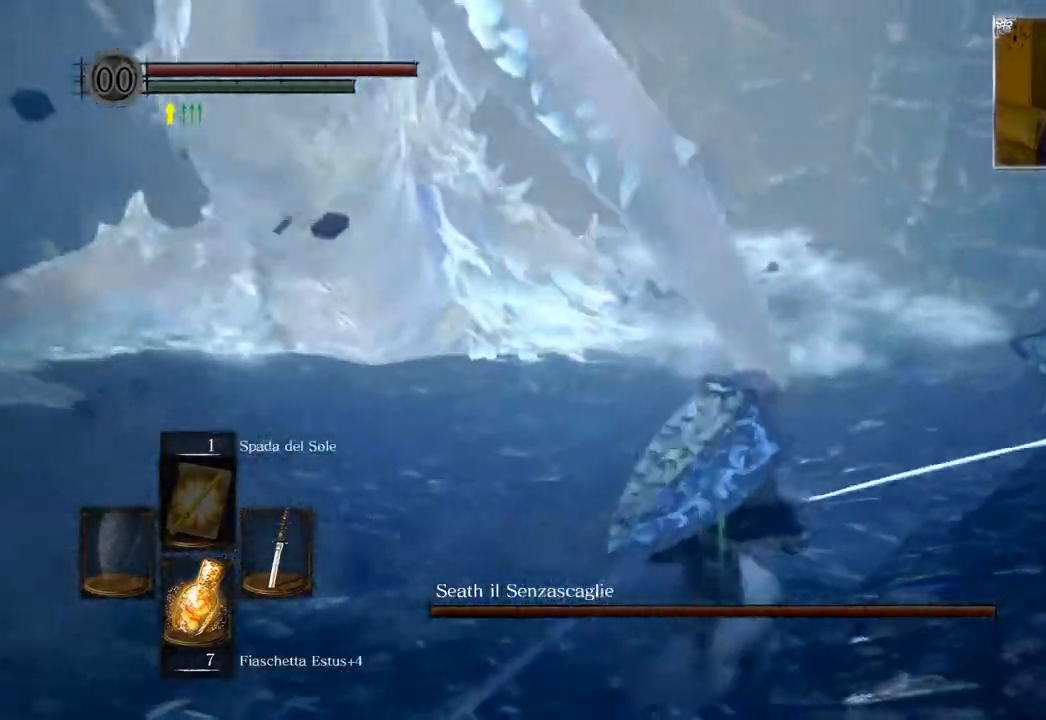
{"buttons": [], "left_stick": "down-right", "right_stick": "center", "events": [[117, "left_stick", "down-right"]]}
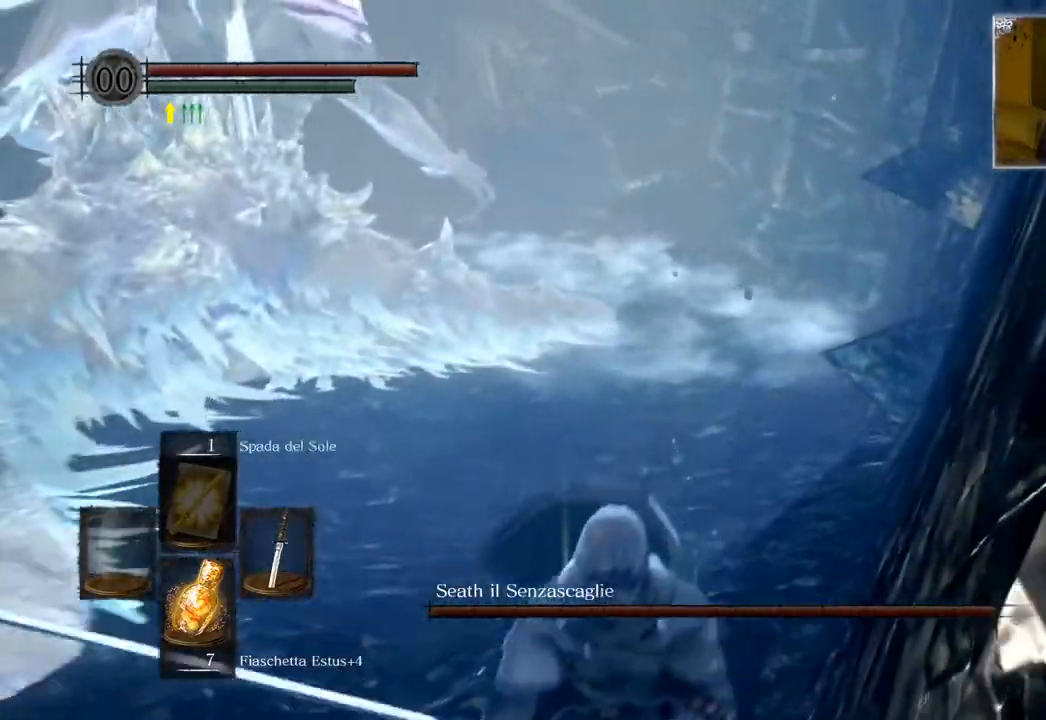
{"buttons": [], "left_stick": "up-left", "right_stick": "center", "events": [[83, "left_stick", "down"], [283, "left_stick", "left"], [467, "left_stick", "up-left"]]}
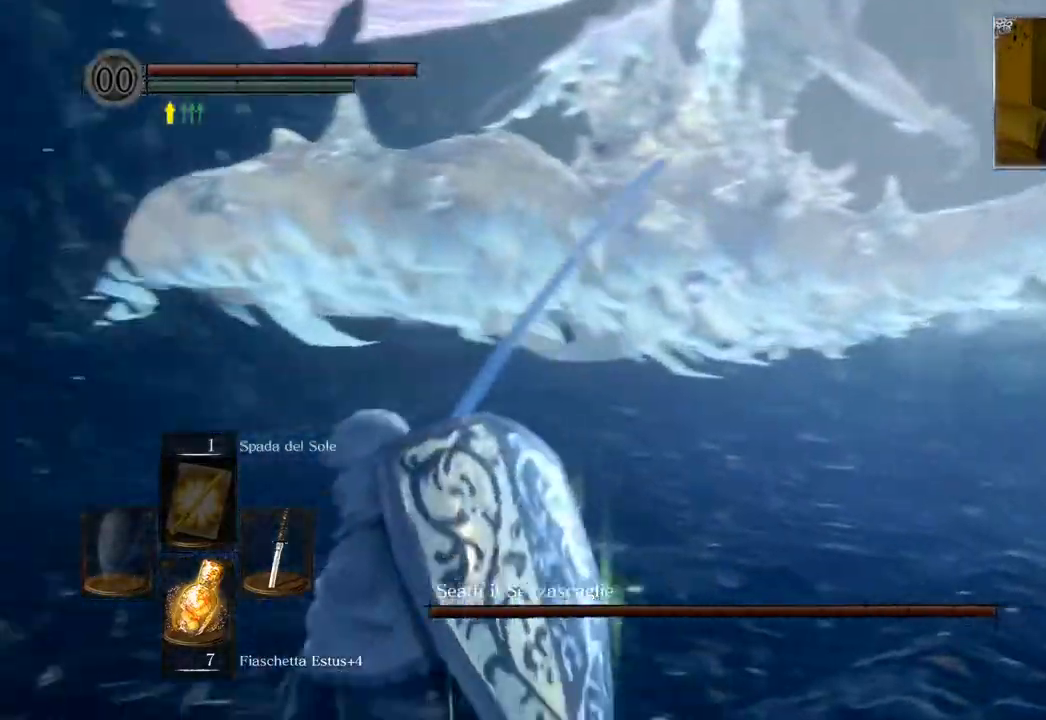
{"buttons": ["CIRCLE"], "left_stick": "left", "right_stick": "center", "events": [[17, "CIRCLE", "down"], [500, "left_stick", "left"]]}
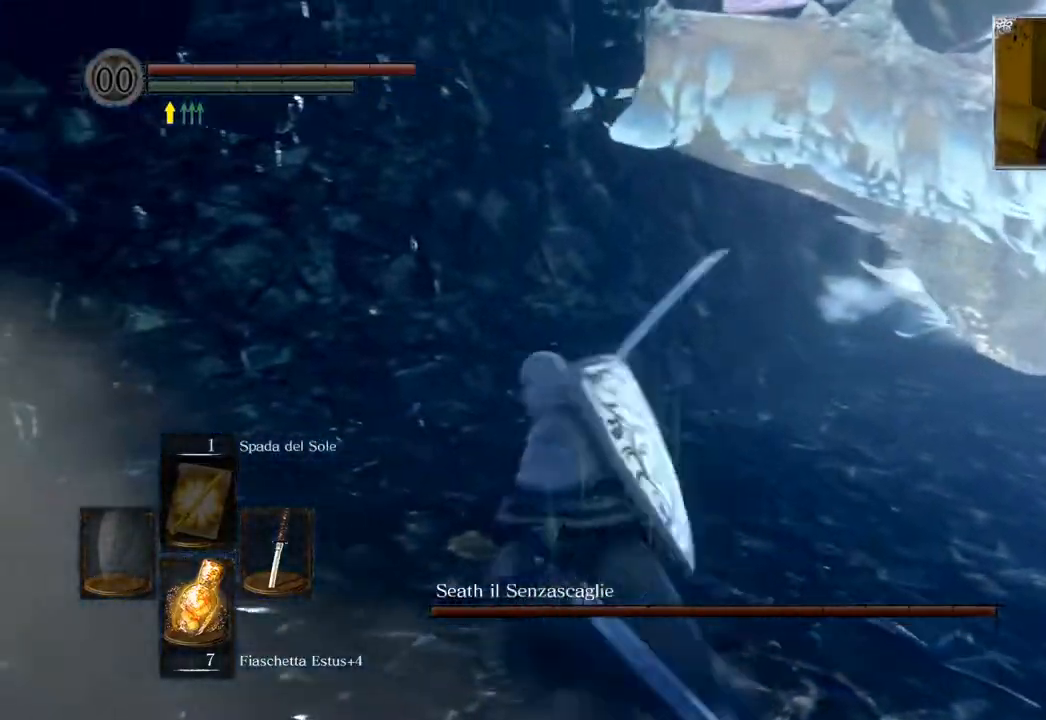
{"buttons": [], "left_stick": "down-left", "right_stick": "center", "events": [[383, "CIRCLE", "up"], [417, "left_stick", "down-left"]]}
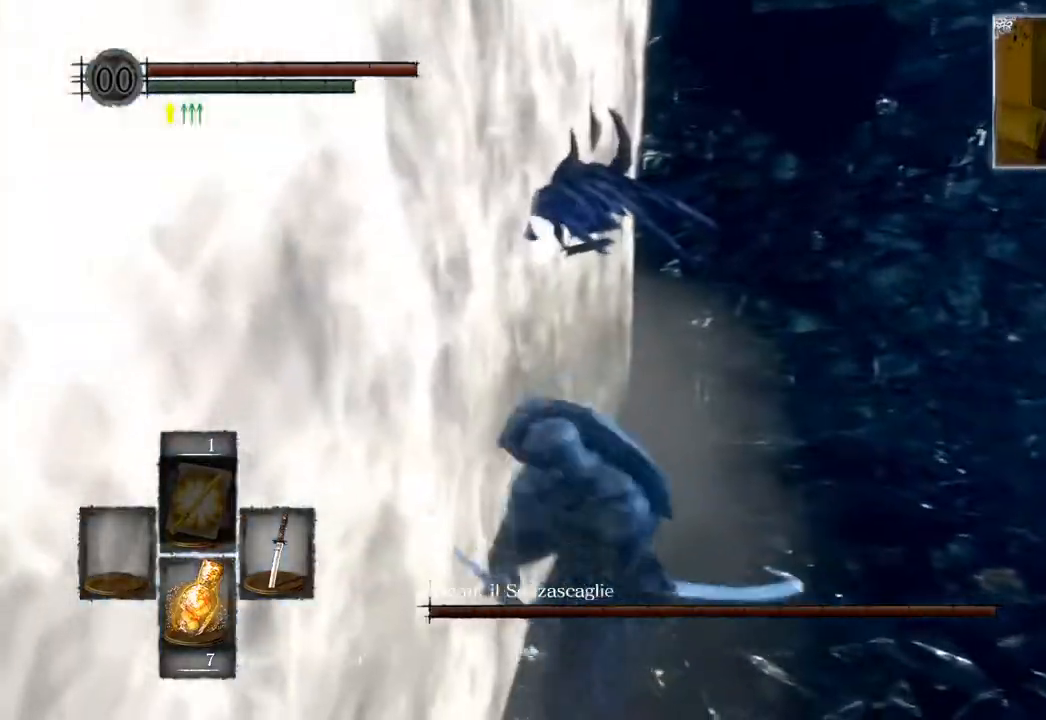
{"buttons": [], "left_stick": "down", "right_stick": "center", "events": [[50, "left_stick", "down"], [50, "right_stick", "right"], [467, "right_stick", "center"]]}
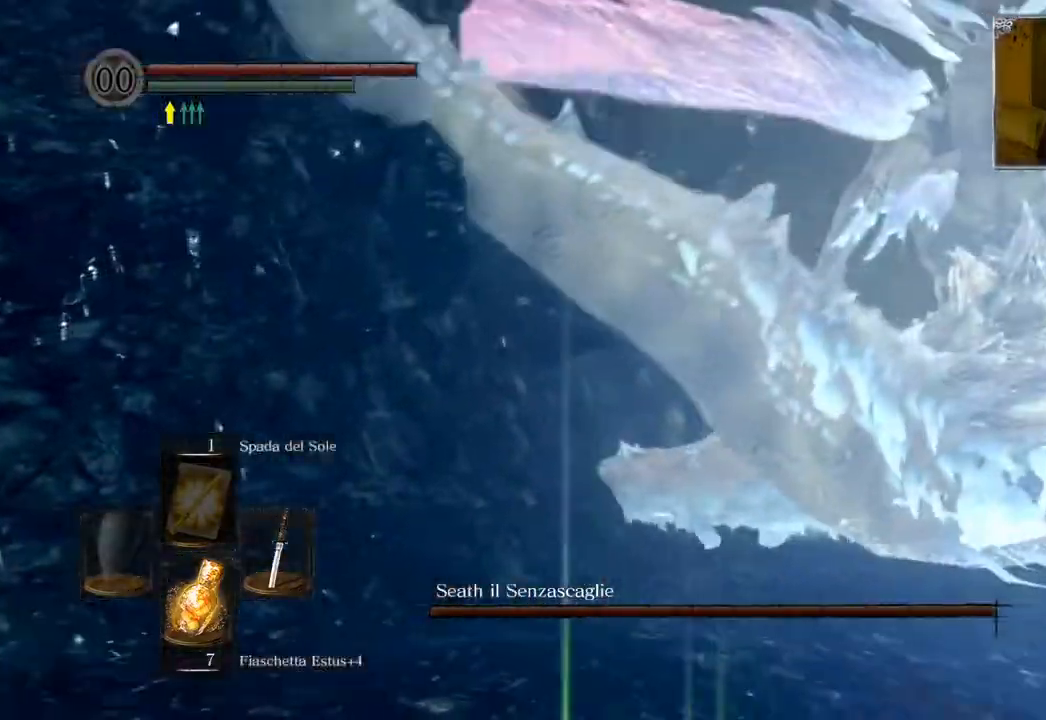
{"buttons": [], "left_stick": "down-right", "right_stick": "center", "events": [[233, "left_stick", "down-right"]]}
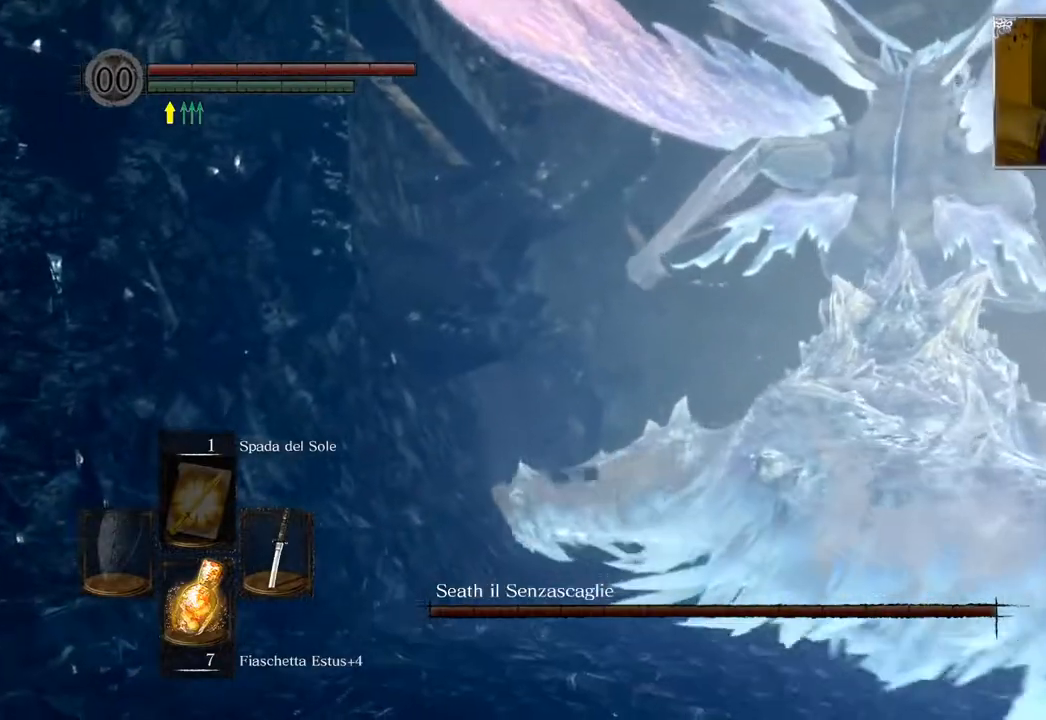
{"buttons": [], "left_stick": "down-right", "right_stick": "down", "events": [[117, "right_stick", "down"]]}
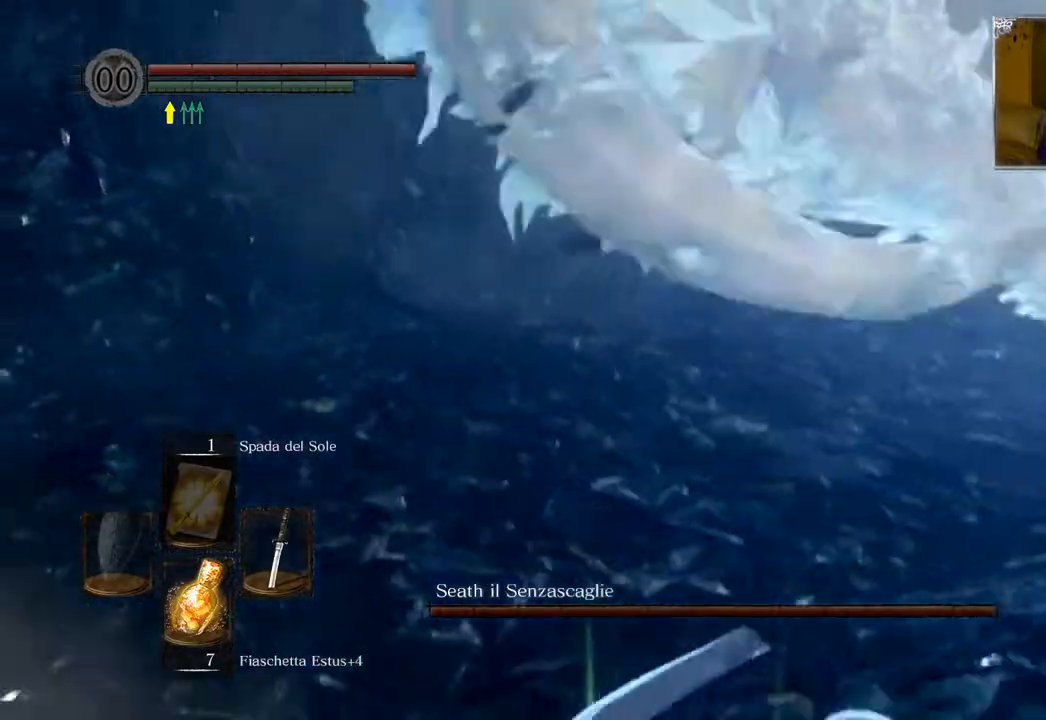
{"buttons": [], "left_stick": "right", "right_stick": "up-left", "events": [[33, "right_stick", "center"], [183, "left_stick", "center"], [433, "left_stick", "right"], [433, "right_stick", "up-left"]]}
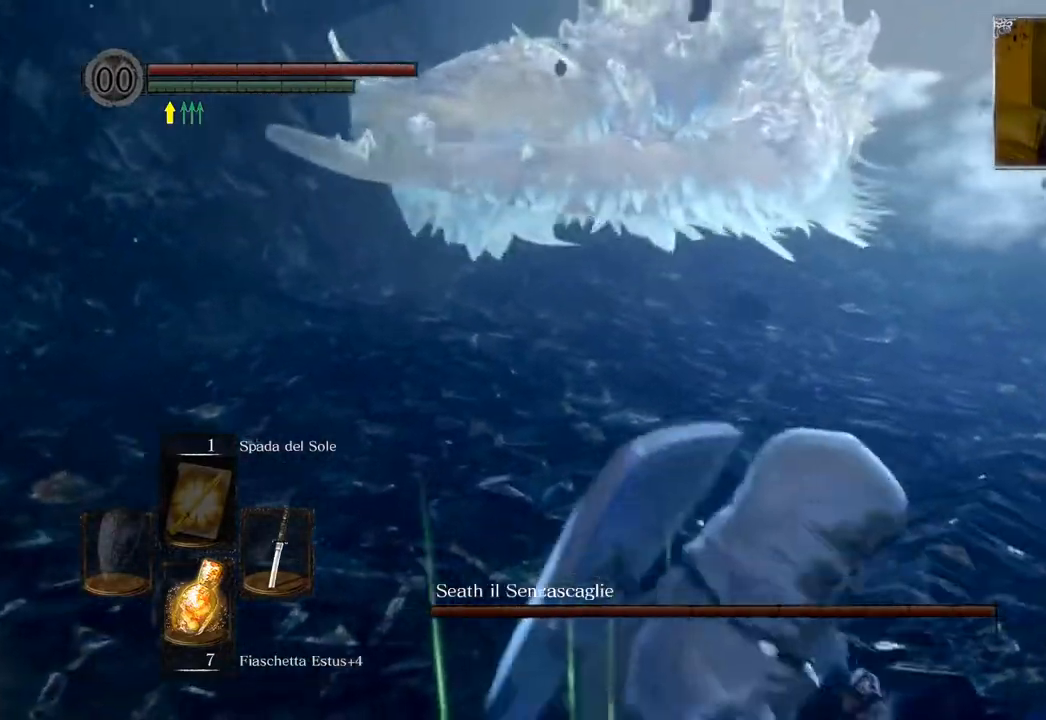
{"buttons": [], "left_stick": "up", "right_stick": "center", "events": [[83, "left_stick", "down-right"], [83, "right_stick", "center"], [450, "left_stick", "up"]]}
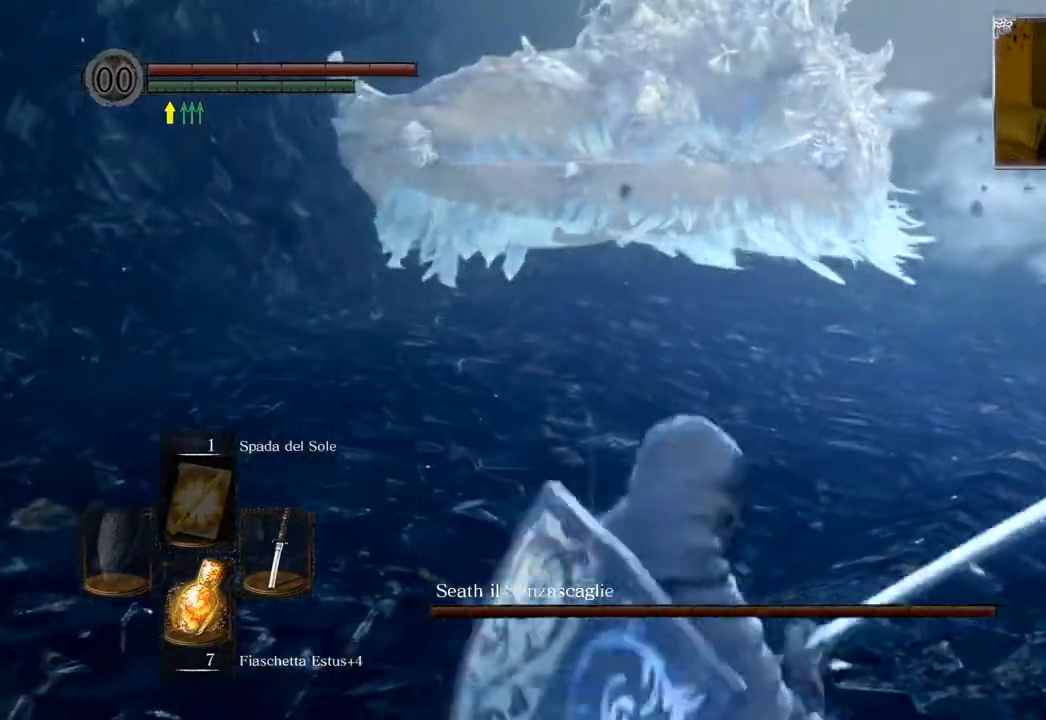
{"buttons": ["CIRCLE"], "left_stick": "up", "right_stick": "center", "events": [[200, "CIRCLE", "down"]]}
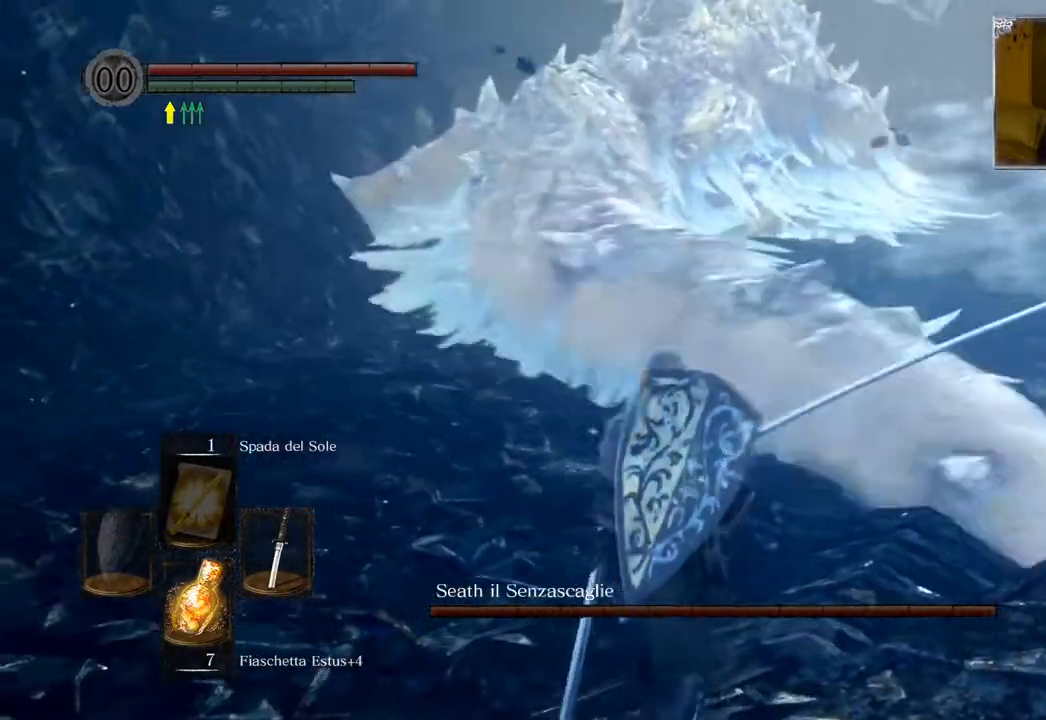
{"buttons": ["CIRCLE"], "left_stick": "up", "right_stick": "center", "events": []}